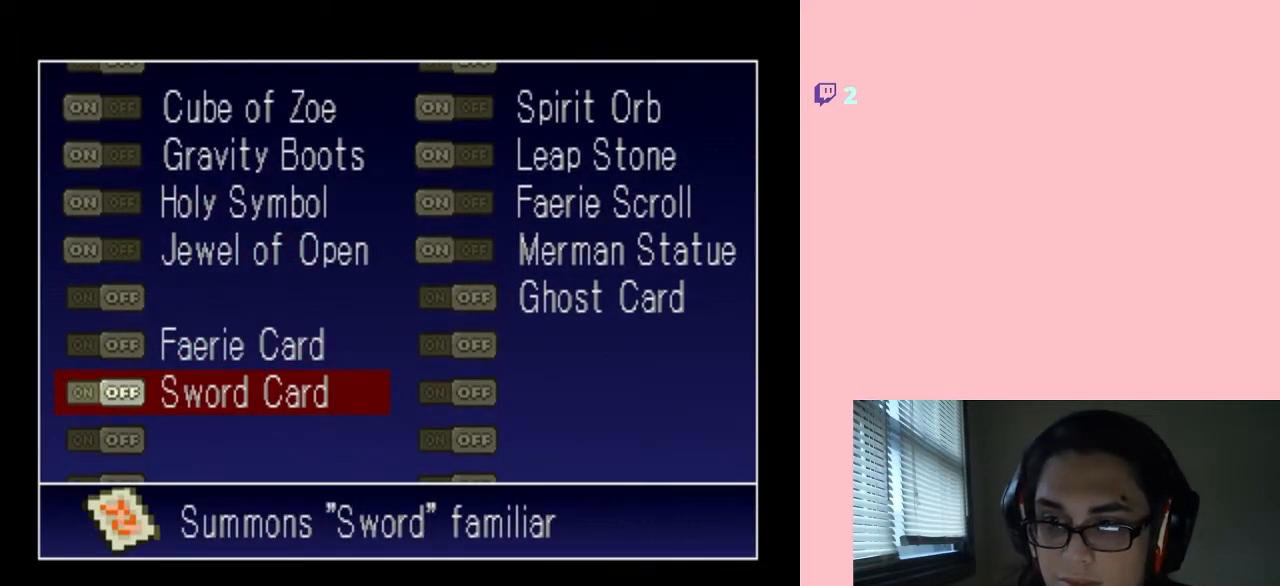
Gameplay with a controller (Nintendo layout); each line is a JSON object with the inputs held at the frame after it. "events" lists button and stick changes between this image and that frame as [ms after this image, input, new state], when the widget could be followed in between. Not read: L2 L3 R2 R3.
{"buttons": [], "left_stick": "center", "right_stick": "center", "events": [[167, "START", "up"]]}
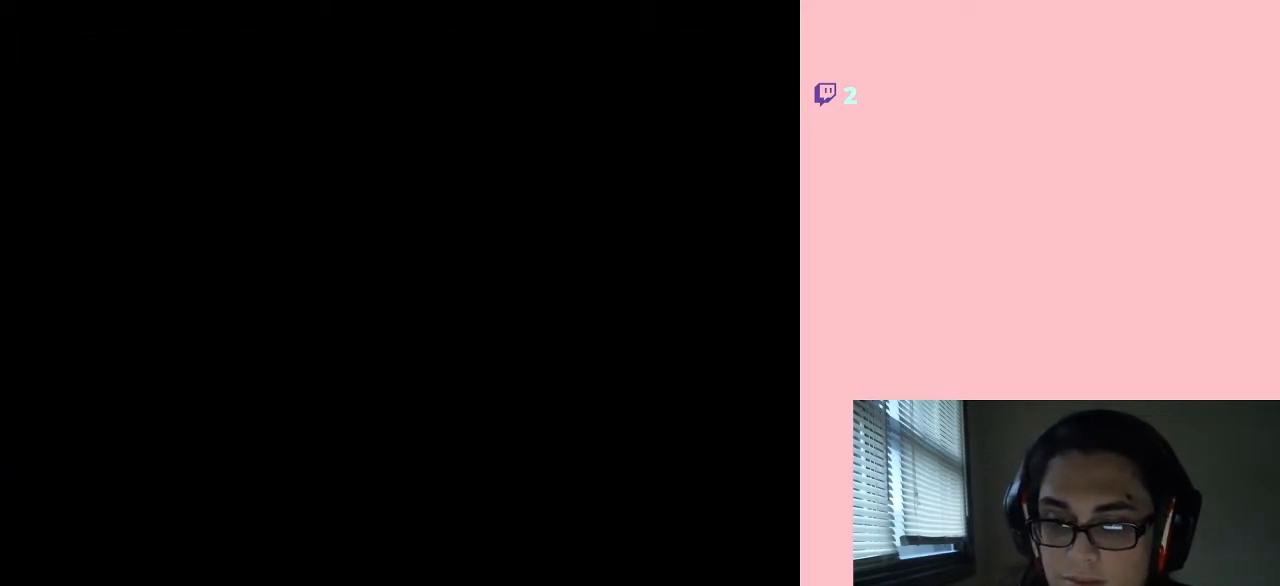
{"buttons": ["DPAD_LEFT"], "left_stick": "center", "right_stick": "center", "events": [[133, "DPAD_LEFT", "down"]]}
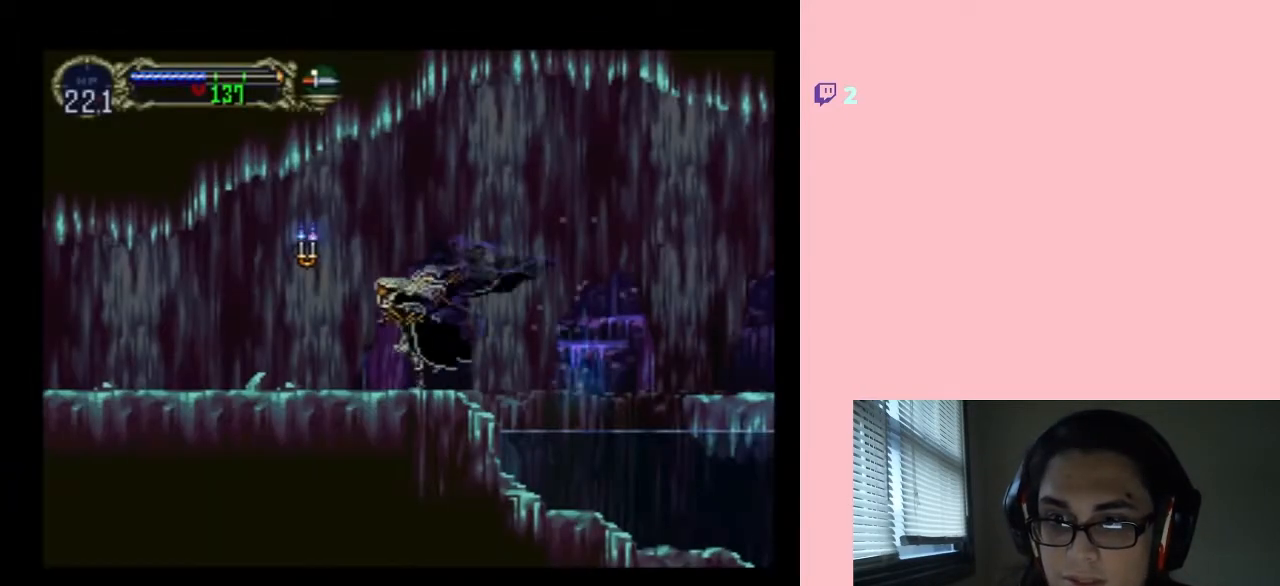
{"buttons": [], "left_stick": "center", "right_stick": "center", "events": [[217, "DPAD_RIGHT", "down"], [283, "X", "down"], [317, "DPAD_LEFT", "up"], [350, "DPAD_RIGHT", "up"], [400, "X", "up"]]}
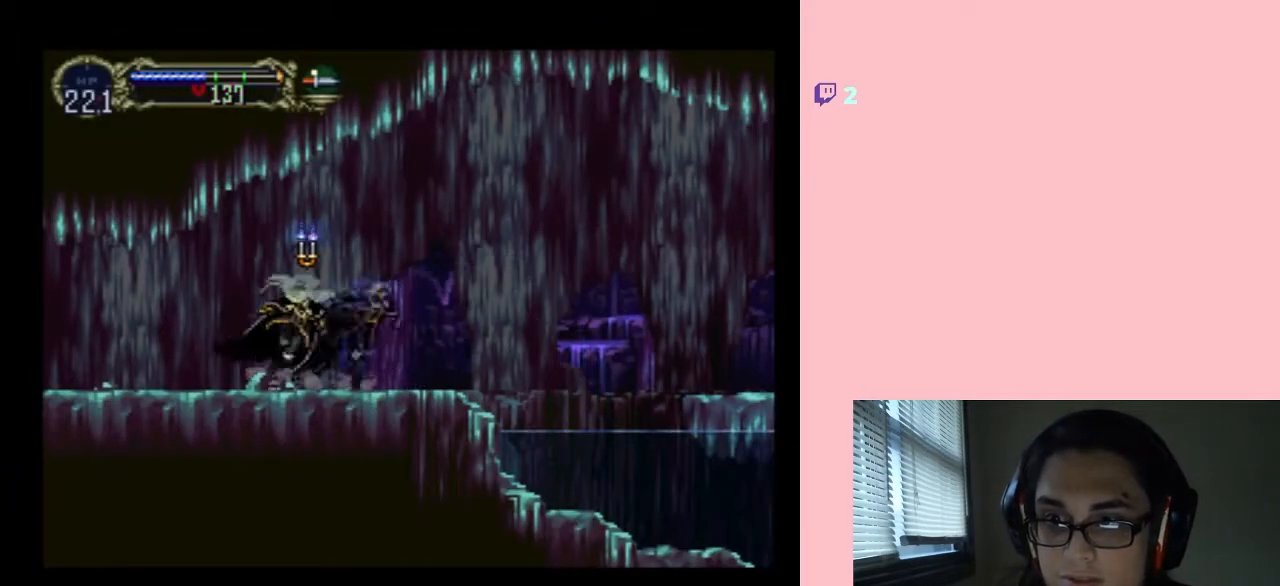
{"buttons": [], "left_stick": "center", "right_stick": "center", "events": [[33, "X", "down"], [133, "X", "up"], [283, "X", "down"], [350, "X", "up"]]}
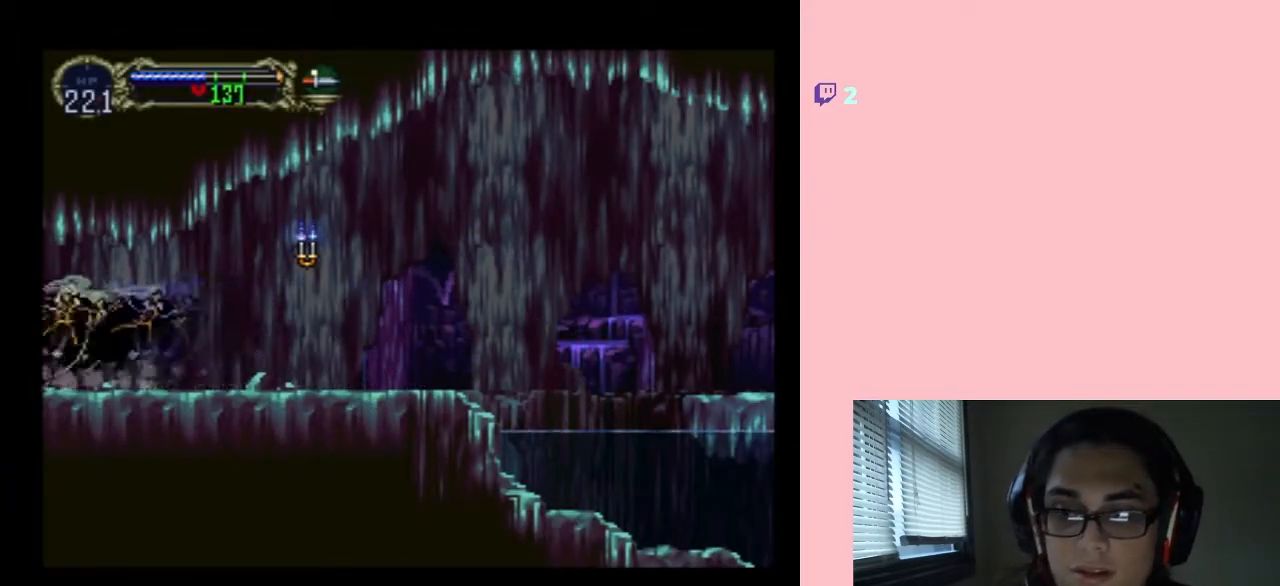
{"buttons": [], "left_stick": "center", "right_stick": "center", "events": [[33, "X", "down"], [133, "X", "up"], [317, "X", "down"], [433, "X", "up"]]}
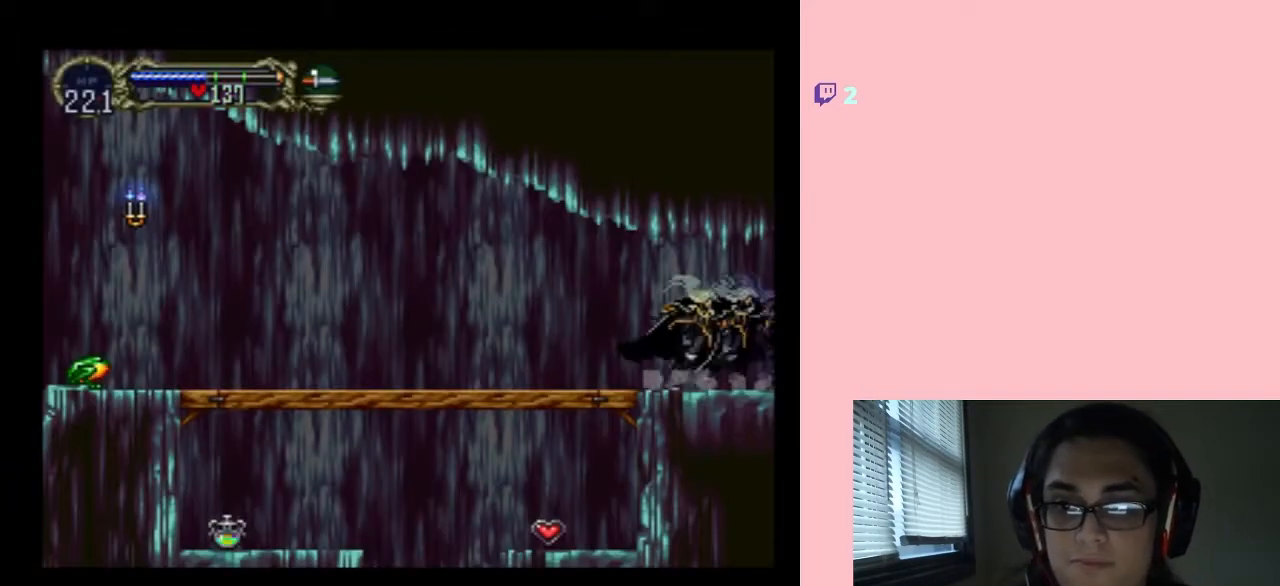
{"buttons": [], "left_stick": "center", "right_stick": "center", "events": [[67, "X", "down"], [167, "X", "up"], [317, "X", "down"], [417, "X", "up"]]}
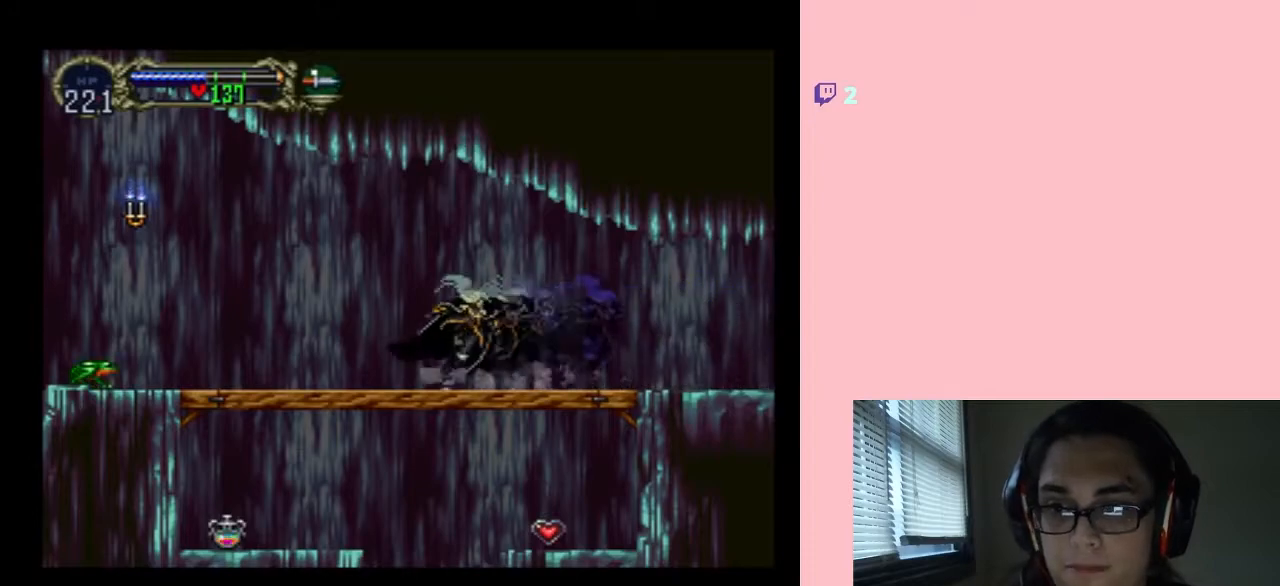
{"buttons": ["DPAD_LEFT"], "left_stick": "center", "right_stick": "center", "events": [[67, "X", "down"], [150, "DPAD_LEFT", "down"], [183, "X", "up"]]}
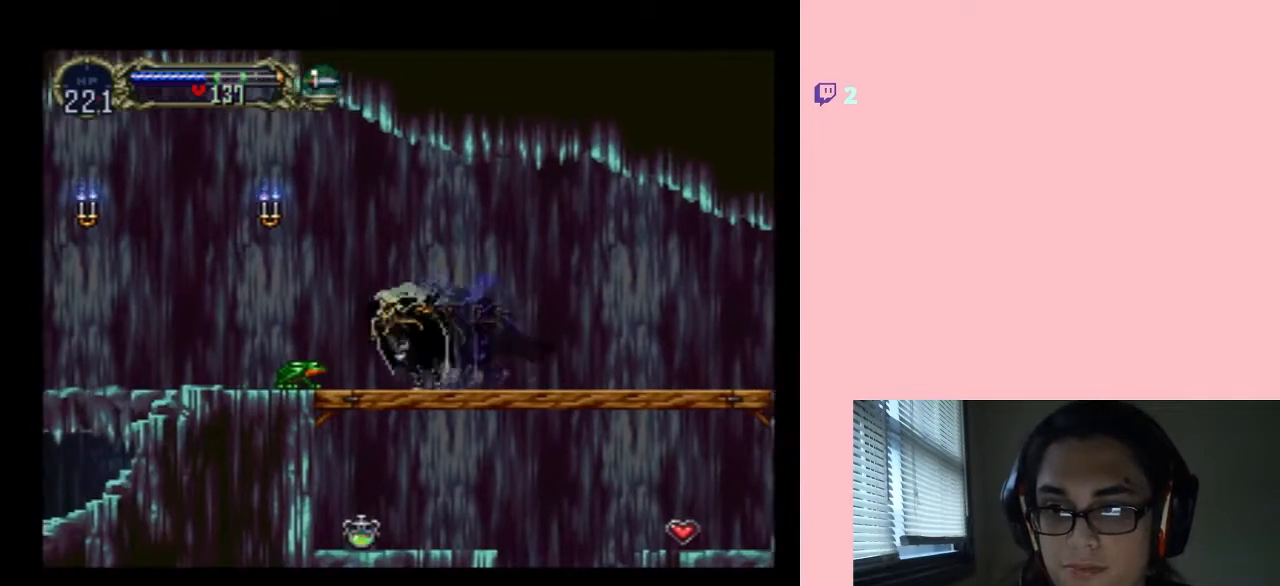
{"buttons": ["Y", "DPAD_DOWN"], "left_stick": "center", "right_stick": "center", "events": [[67, "DPAD_DOWN", "down"], [100, "DPAD_LEFT", "up"], [167, "Y", "down"]]}
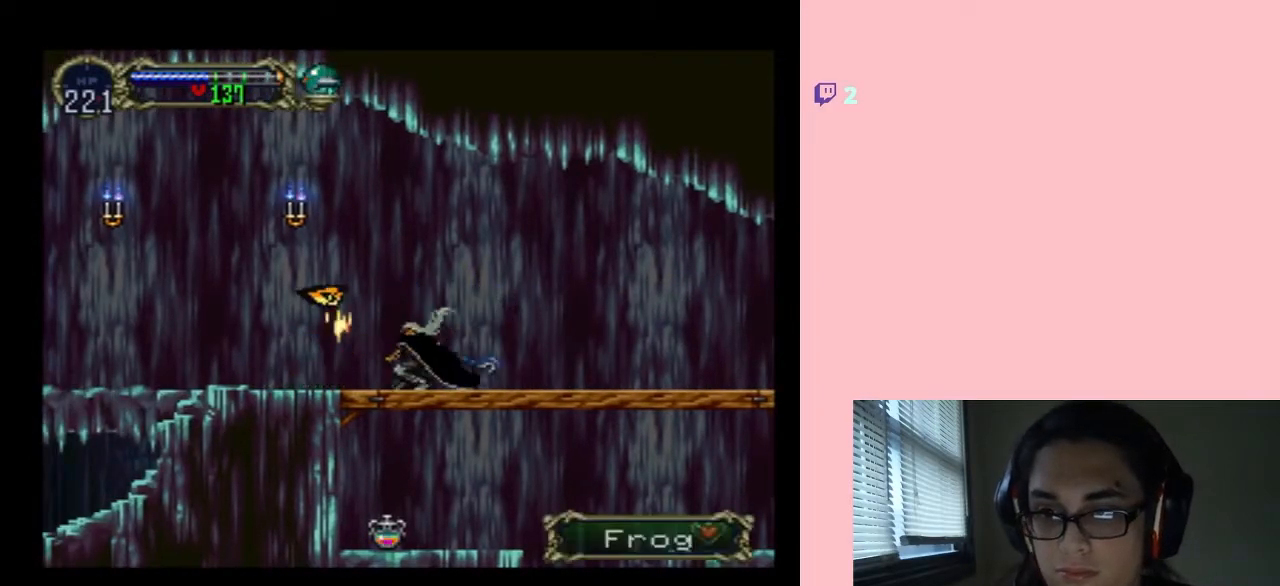
{"buttons": ["X", "DPAD_RIGHT"], "left_stick": "center", "right_stick": "center", "events": [[67, "DPAD_DOWN", "up"], [67, "DPAD_LEFT", "down"], [333, "DPAD_UP", "down"], [350, "Y", "up"], [367, "DPAD_LEFT", "up"], [367, "DPAD_RIGHT", "down"], [367, "DPAD_UP", "up"], [433, "X", "down"]]}
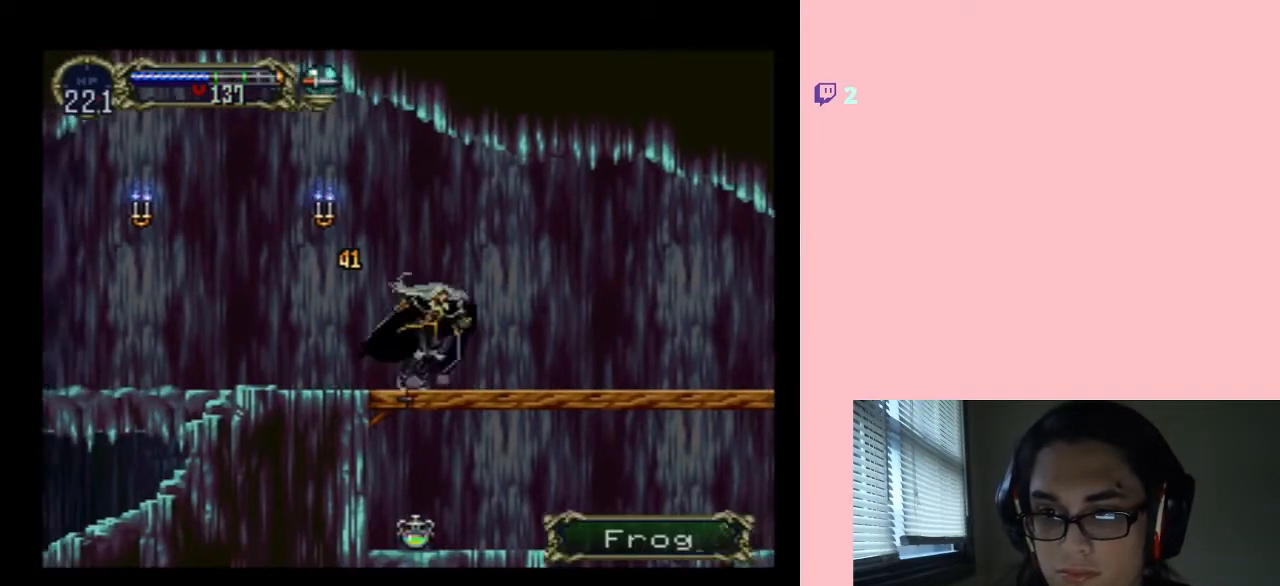
{"buttons": ["X"], "left_stick": "center", "right_stick": "center", "events": [[17, "DPAD_RIGHT", "up"], [67, "X", "up"], [167, "X", "down"], [250, "X", "up"], [433, "X", "down"]]}
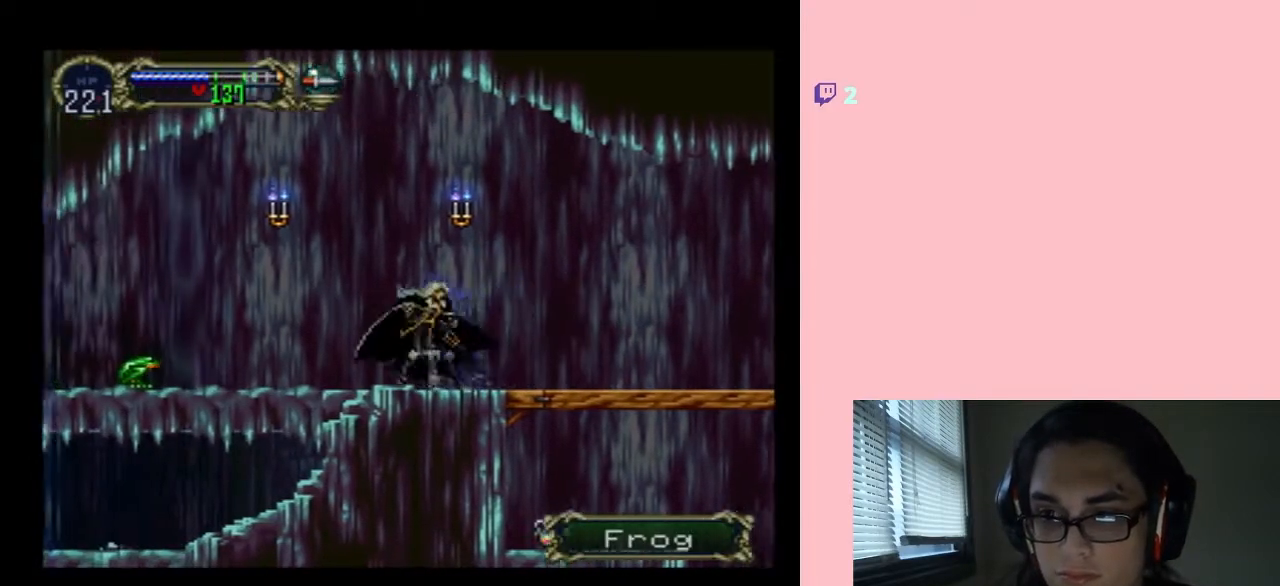
{"buttons": ["DPAD_LEFT"], "left_stick": "center", "right_stick": "center", "events": [[33, "X", "up"], [67, "DPAD_LEFT", "down"]]}
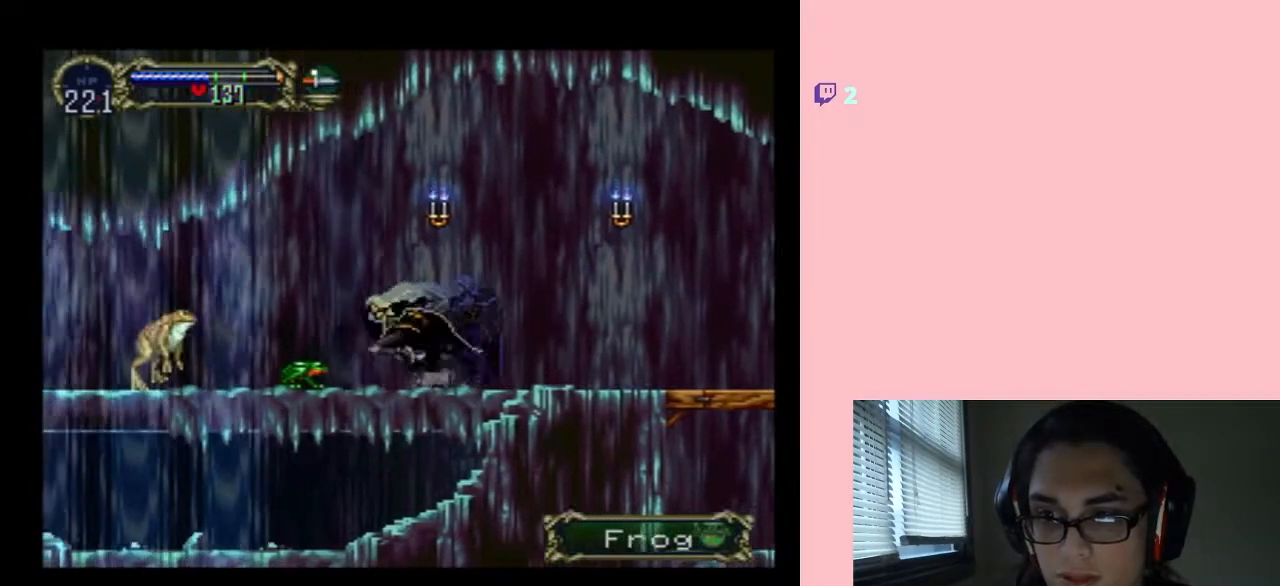
{"buttons": ["DPAD_LEFT"], "left_stick": "center", "right_stick": "center", "events": [[17, "DPAD_DOWN", "down"], [17, "DPAD_LEFT", "up"], [33, "Y", "down"], [200, "Y", "up"], [417, "DPAD_LEFT", "down"], [433, "DPAD_DOWN", "up"]]}
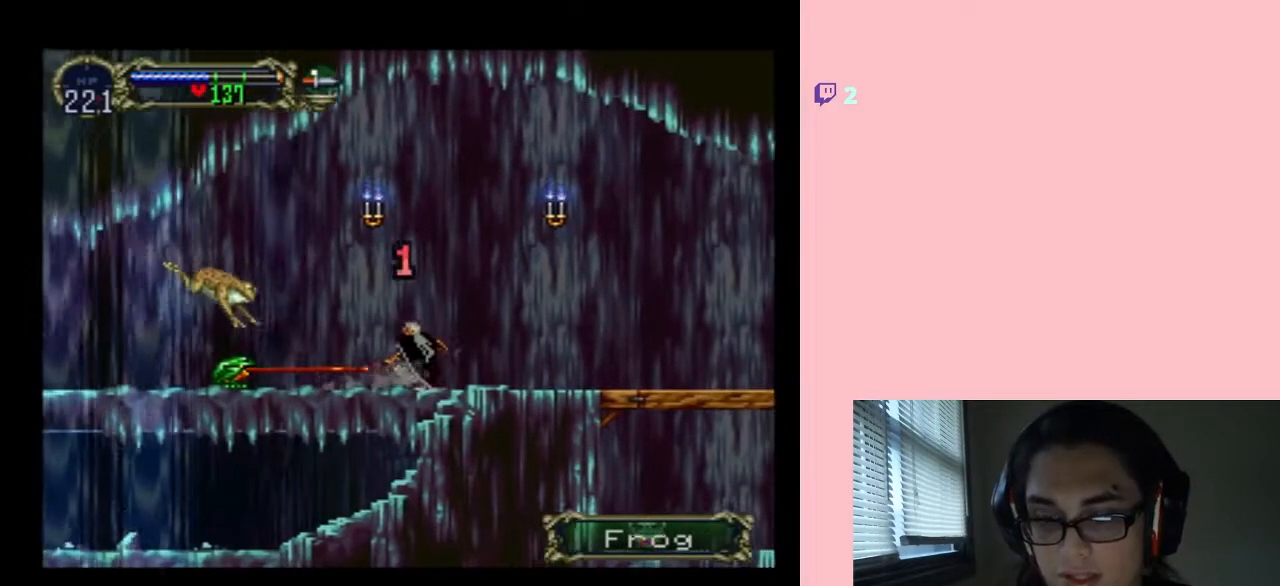
{"buttons": ["DPAD_DOWN", "DPAD_LEFT"], "left_stick": "center", "right_stick": "center", "events": [[483, "DPAD_DOWN", "down"]]}
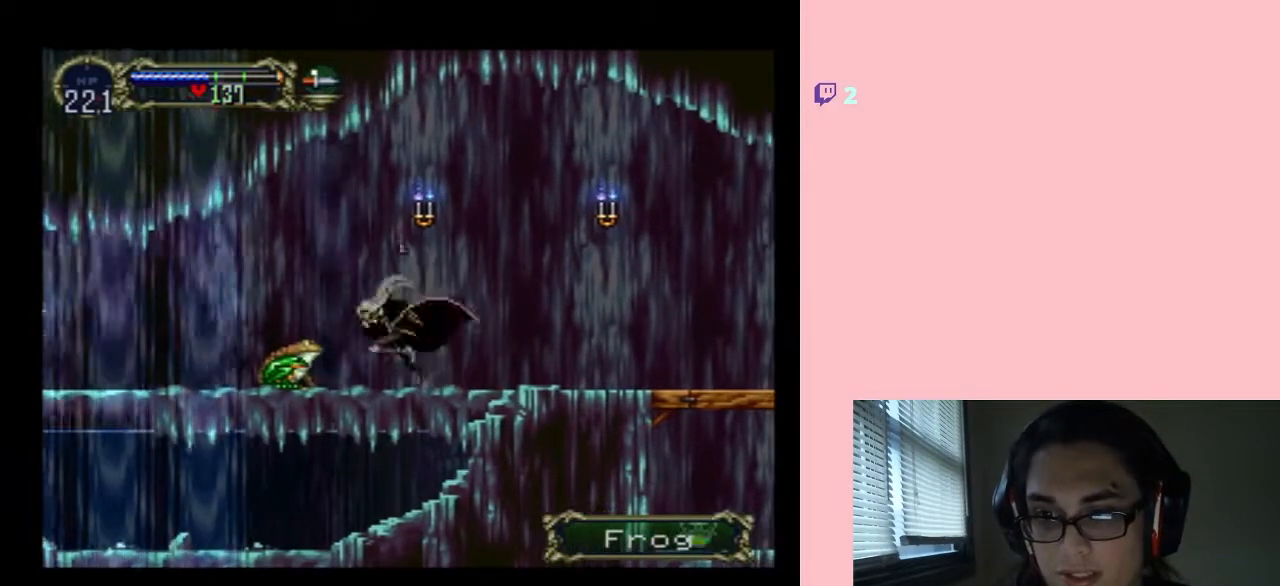
{"buttons": ["DPAD_LEFT"], "left_stick": "center", "right_stick": "center", "events": [[17, "DPAD_LEFT", "up"], [33, "Y", "down"], [200, "Y", "up"], [350, "DPAD_DOWN", "up"], [350, "DPAD_LEFT", "down"]]}
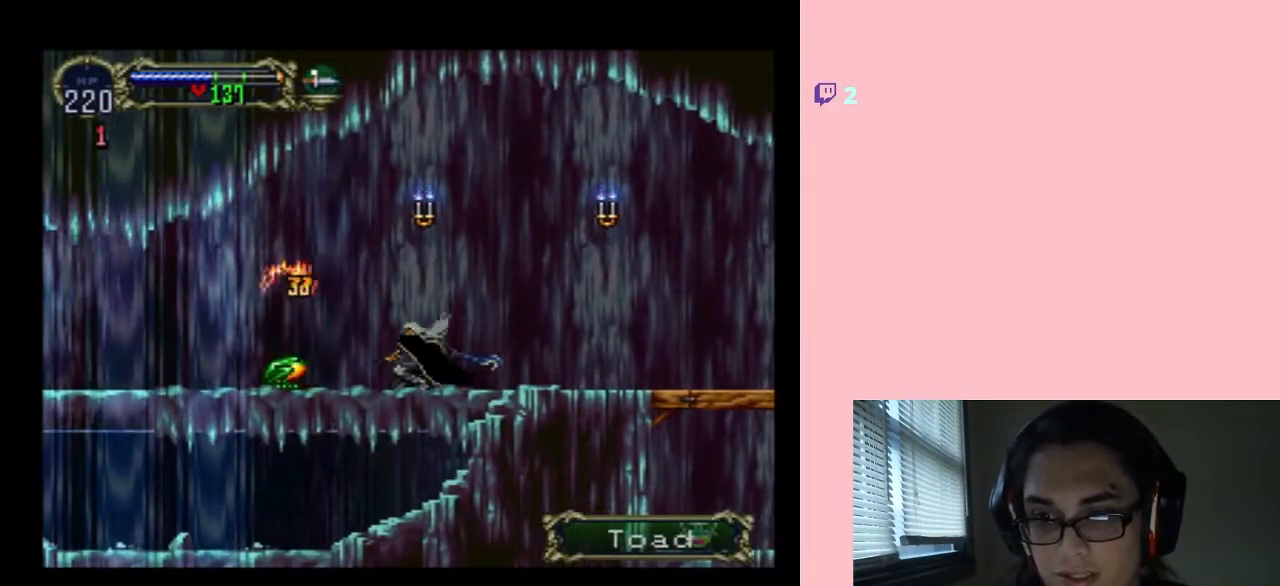
{"buttons": ["Y", "DPAD_DOWN"], "left_stick": "center", "right_stick": "center", "events": [[117, "DPAD_DOWN", "down"], [117, "DPAD_LEFT", "up"], [283, "DPAD_LEFT", "down"], [317, "DPAD_DOWN", "up"], [417, "DPAD_DOWN", "down"], [417, "DPAD_LEFT", "up"], [483, "Y", "down"]]}
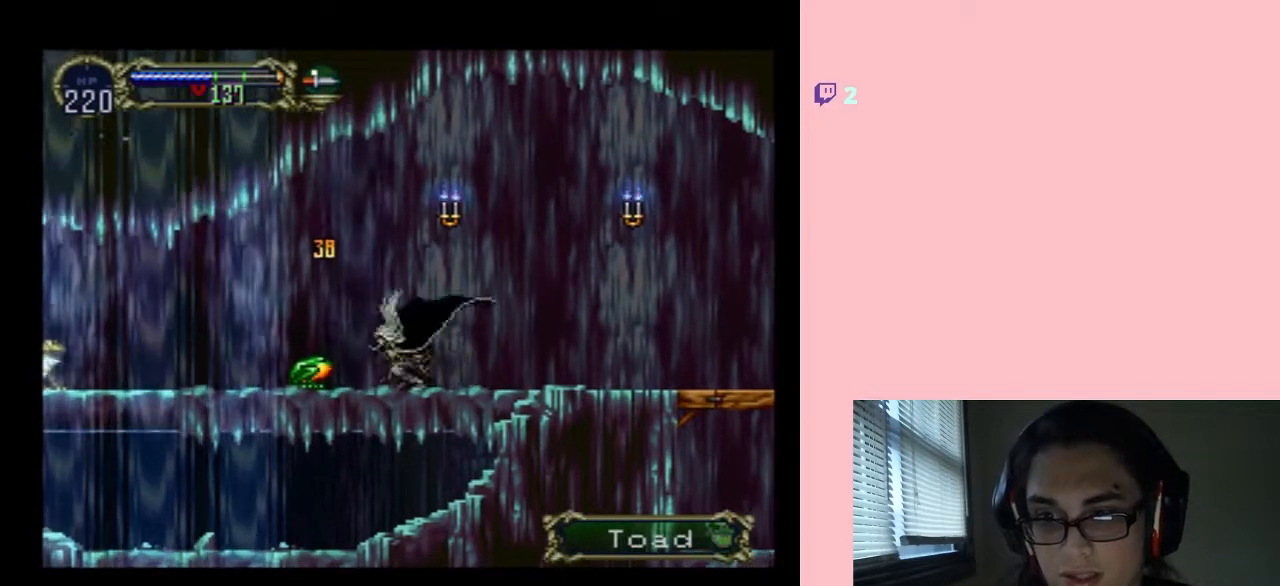
{"buttons": ["DPAD_DOWN", "DPAD_LEFT"], "left_stick": "center", "right_stick": "center", "events": [[167, "Y", "up"], [383, "DPAD_LEFT", "down"]]}
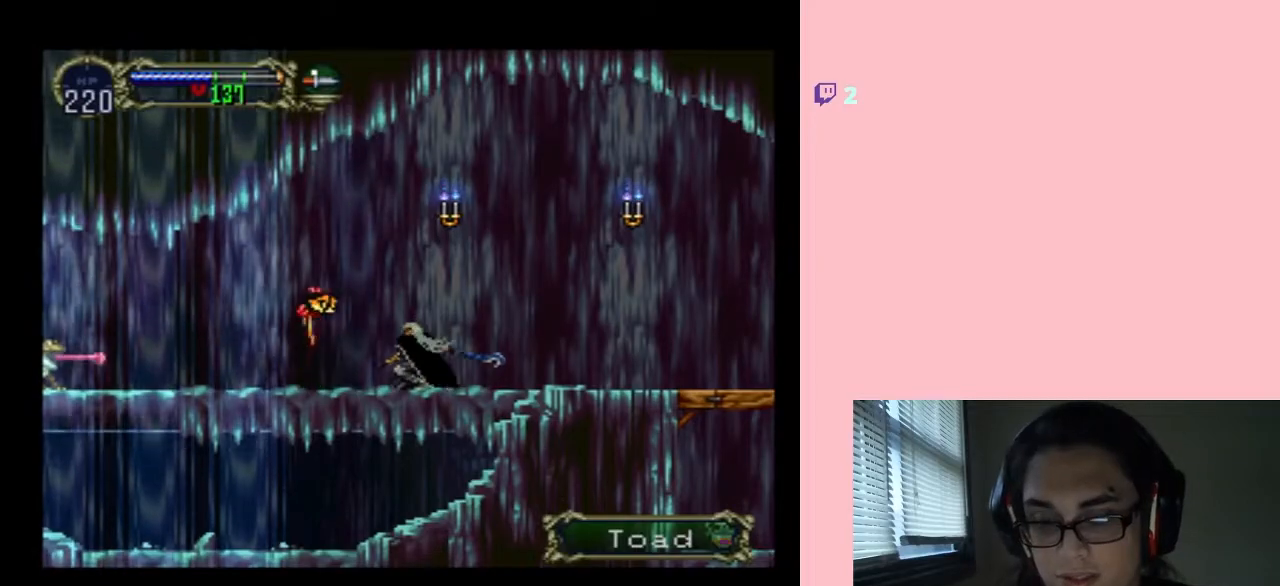
{"buttons": ["DPAD_LEFT"], "left_stick": "center", "right_stick": "center", "events": [[50, "DPAD_LEFT", "up"], [233, "DPAD_DOWN", "up"], [233, "DPAD_LEFT", "down"]]}
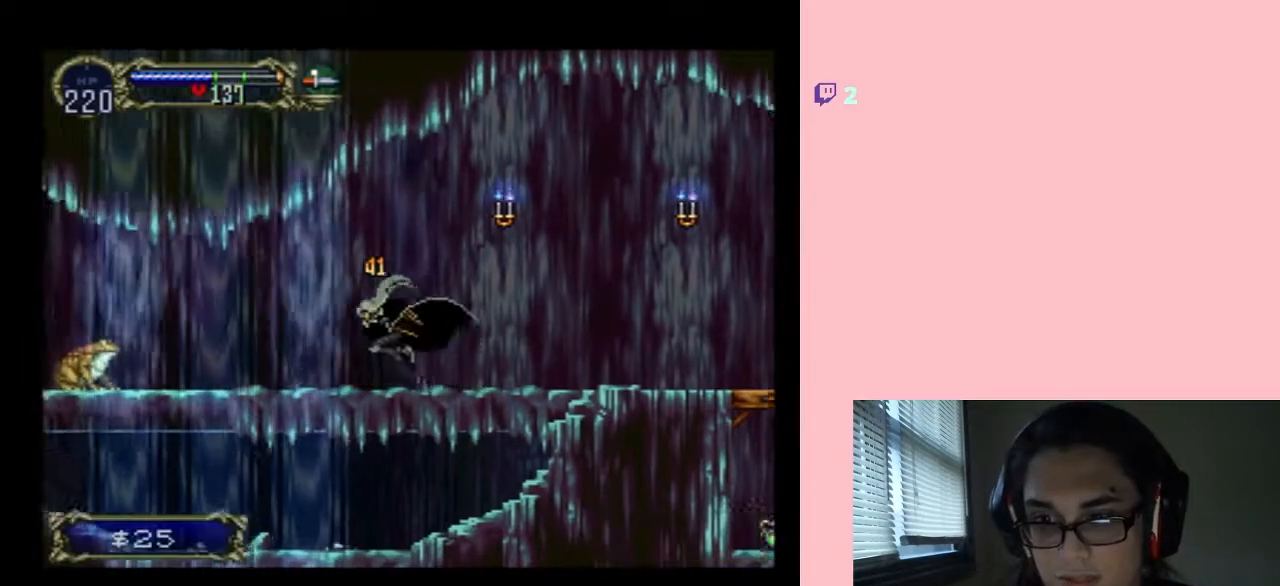
{"buttons": ["DPAD_LEFT"], "left_stick": "center", "right_stick": "center", "events": []}
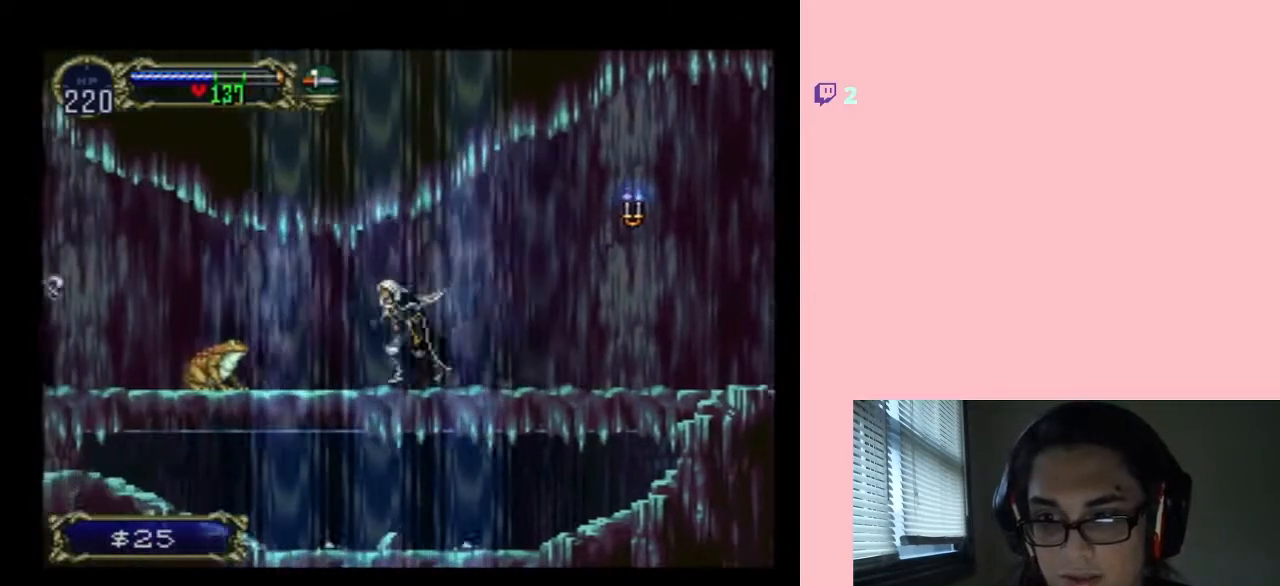
{"buttons": ["DPAD_DOWN"], "left_stick": "center", "right_stick": "center", "events": [[200, "DPAD_DOWN", "down"], [233, "DPAD_LEFT", "up"], [267, "Y", "down"], [467, "Y", "up"]]}
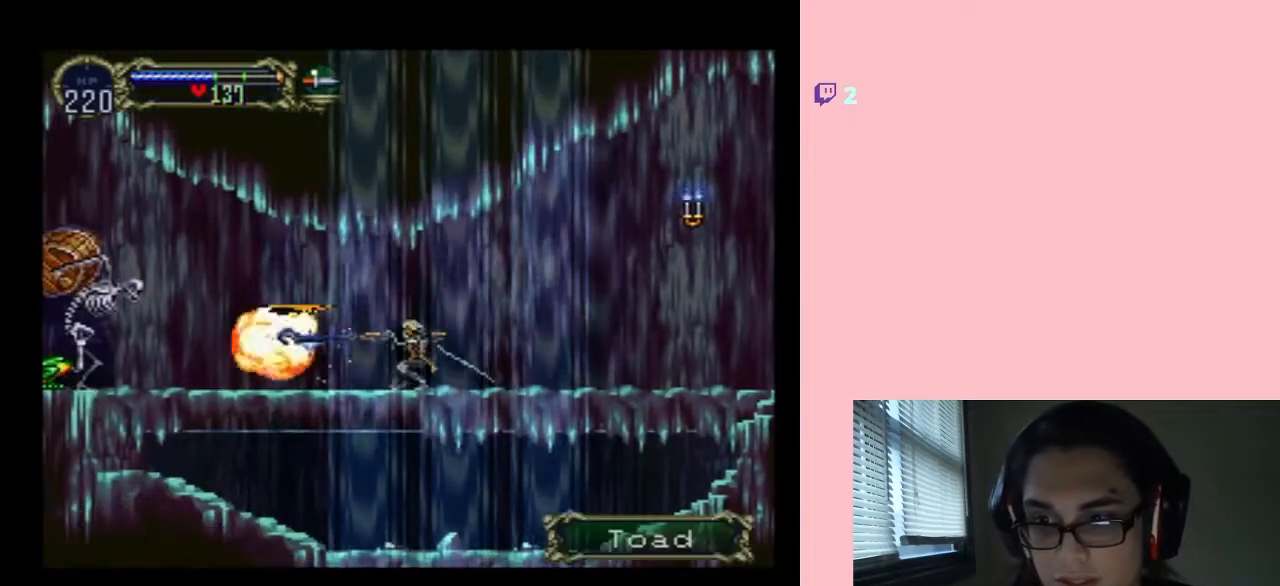
{"buttons": ["DPAD_DOWN"], "left_stick": "center", "right_stick": "center", "events": []}
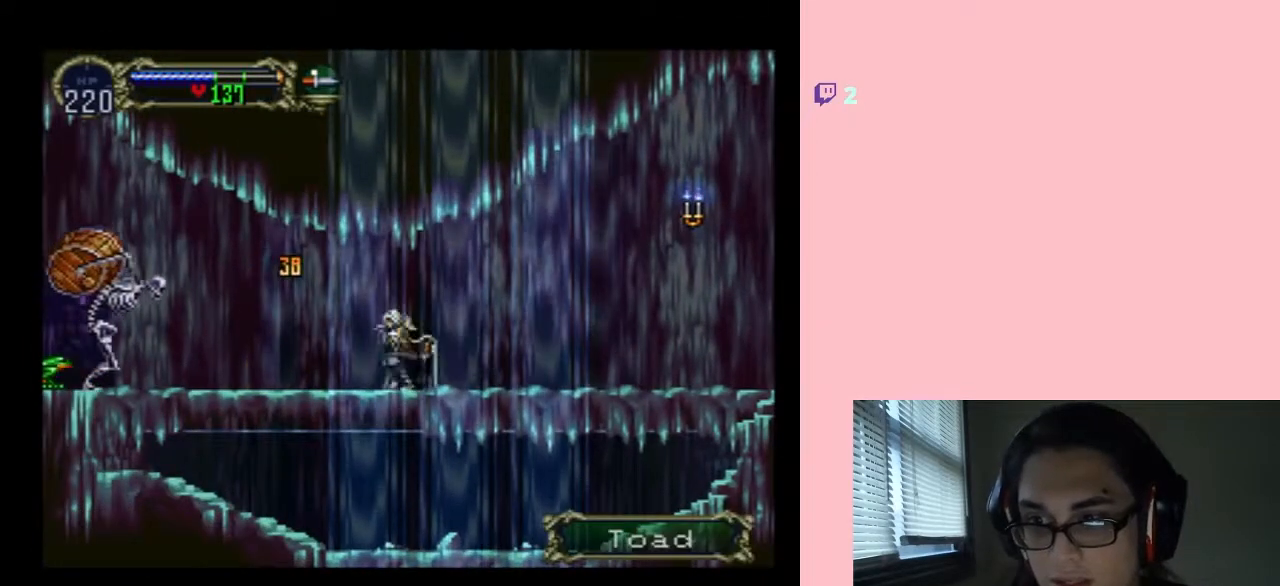
{"buttons": ["DPAD_RIGHT"], "left_stick": "center", "right_stick": "center", "events": [[250, "DPAD_DOWN", "up"], [283, "DPAD_LEFT", "down"], [367, "DPAD_LEFT", "up"], [367, "DPAD_UP", "down"], [400, "DPAD_RIGHT", "down"], [400, "DPAD_UP", "up"]]}
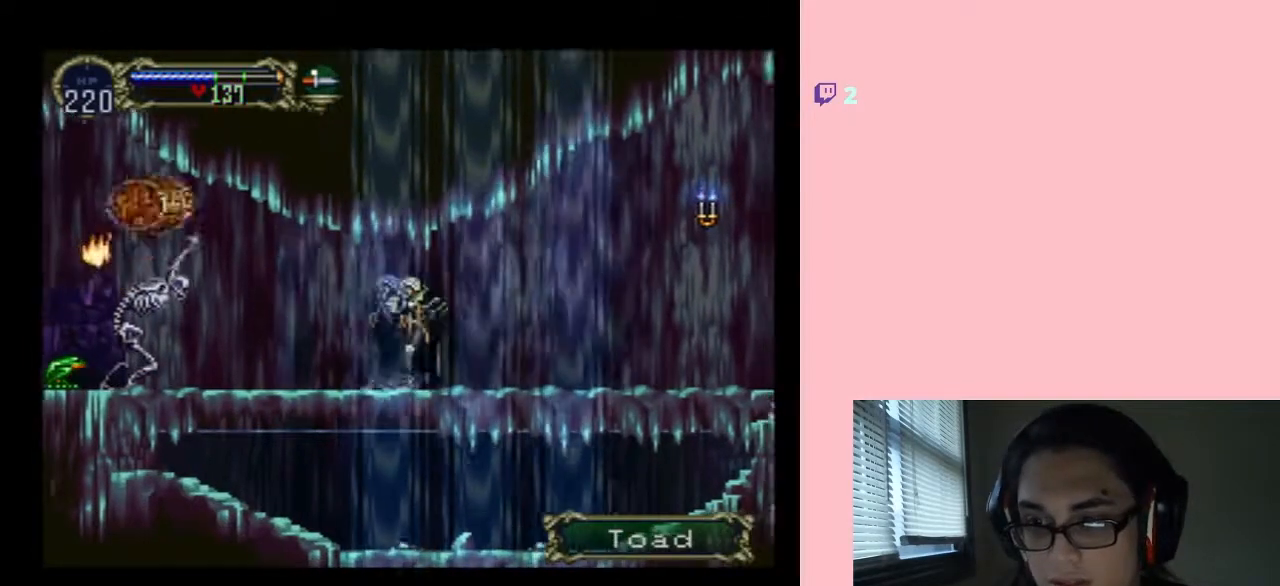
{"buttons": ["DPAD_RIGHT"], "left_stick": "center", "right_stick": "center", "events": []}
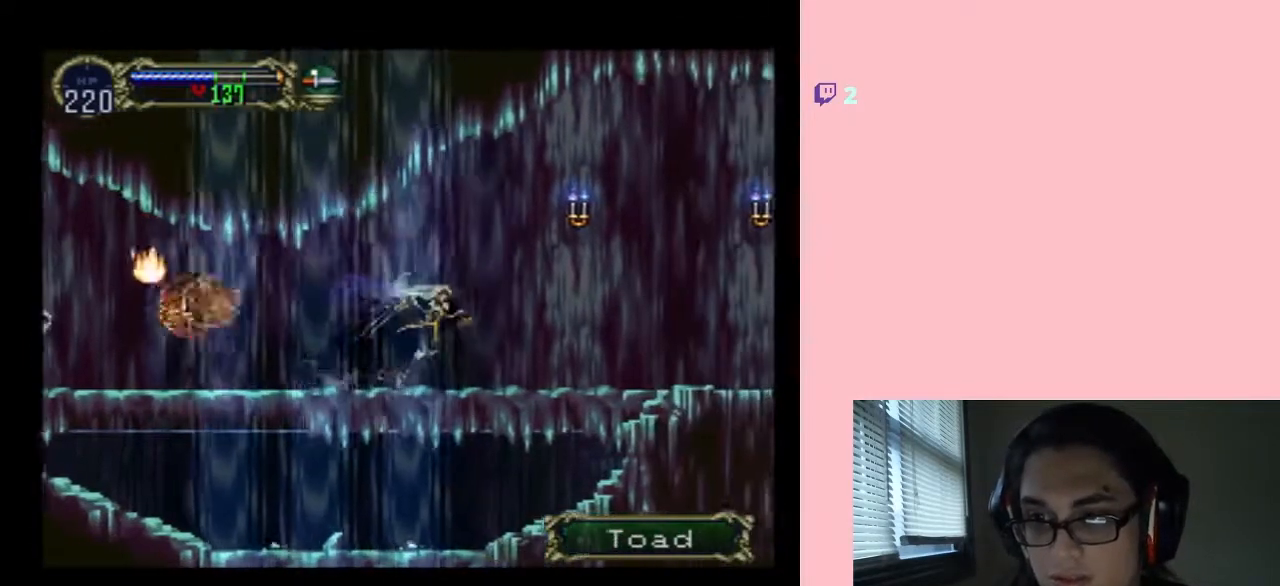
{"buttons": ["DPAD_RIGHT"], "left_stick": "center", "right_stick": "center", "events": []}
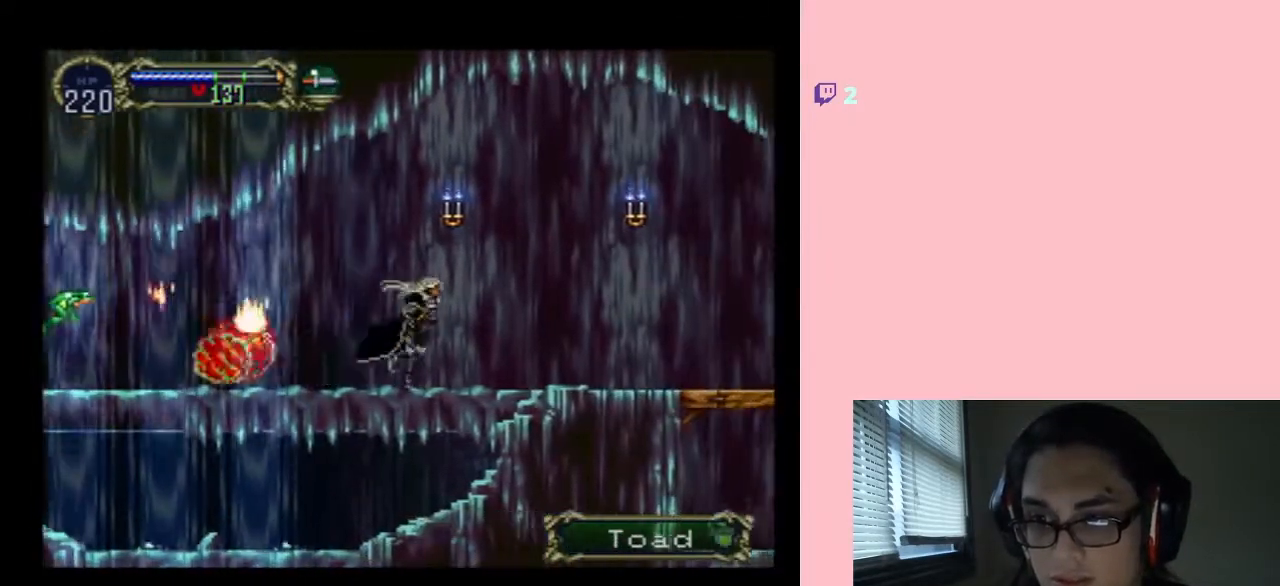
{"buttons": ["DPAD_RIGHT"], "left_stick": "center", "right_stick": "center", "events": []}
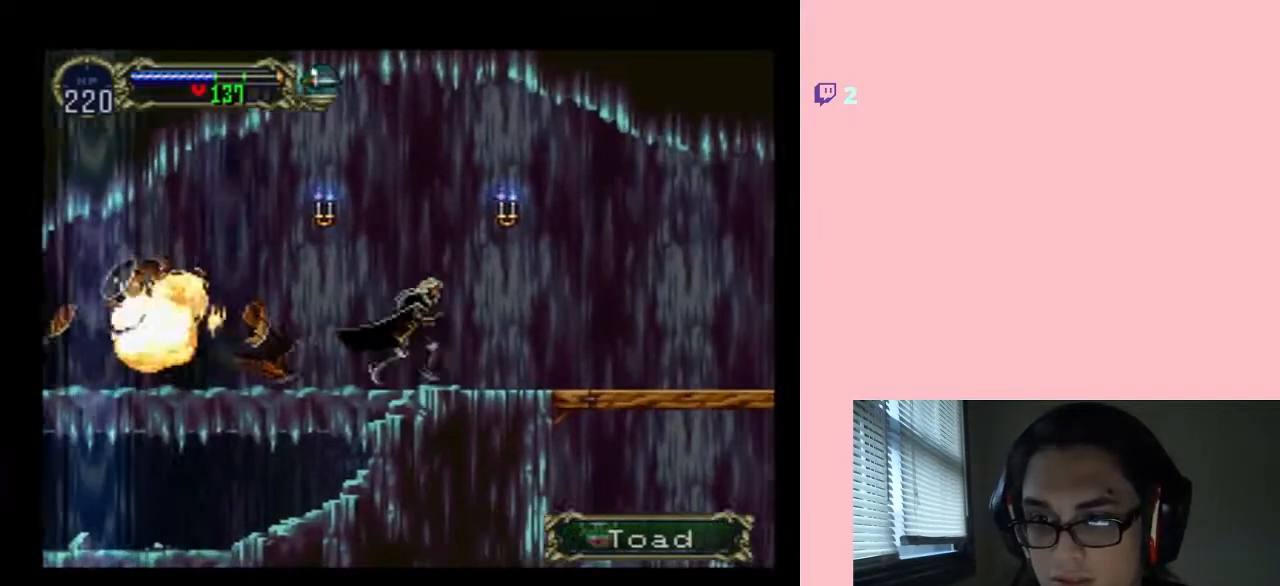
{"buttons": ["DPAD_LEFT"], "left_stick": "center", "right_stick": "center", "events": [[250, "DPAD_LEFT", "down"], [250, "DPAD_UP", "down"], [267, "DPAD_UP", "up"], [417, "DPAD_RIGHT", "up"]]}
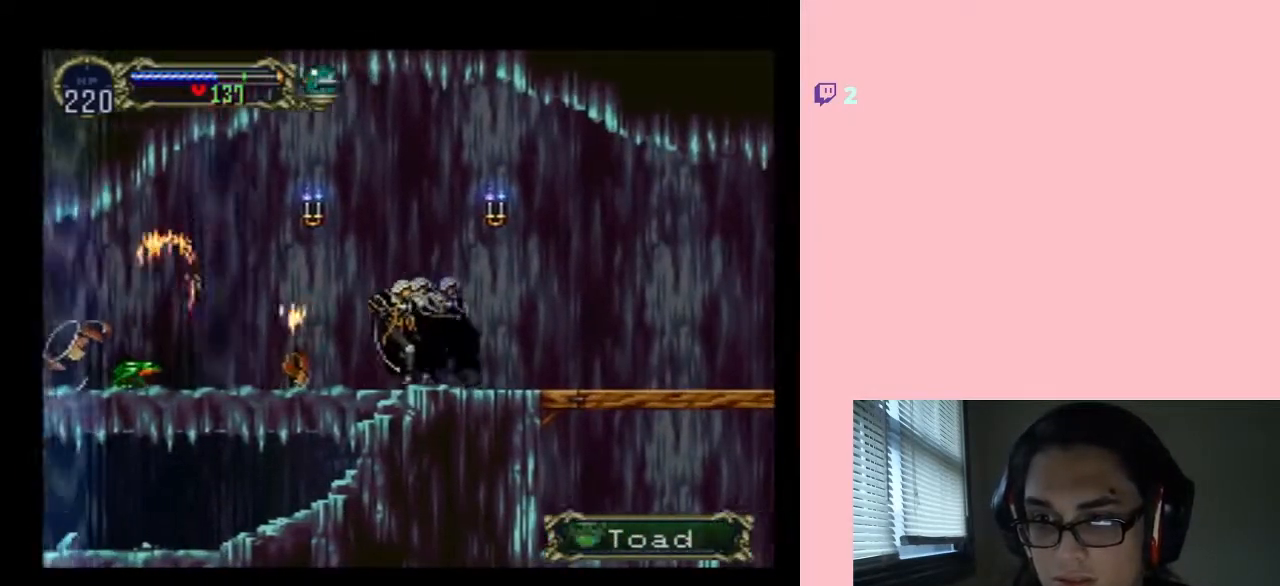
{"buttons": ["DPAD_LEFT"], "left_stick": "center", "right_stick": "center", "events": []}
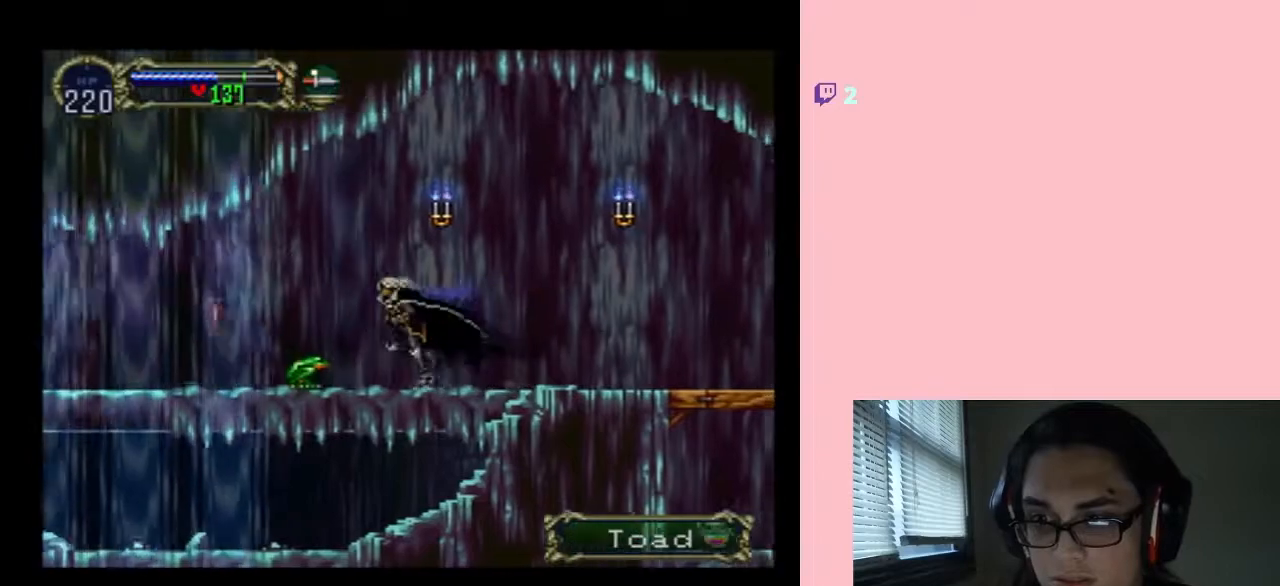
{"buttons": ["DPAD_DOWN"], "left_stick": "center", "right_stick": "center", "events": [[267, "DPAD_DOWN", "down"], [267, "Y", "down"], [300, "DPAD_LEFT", "up"], [333, "Y", "up"]]}
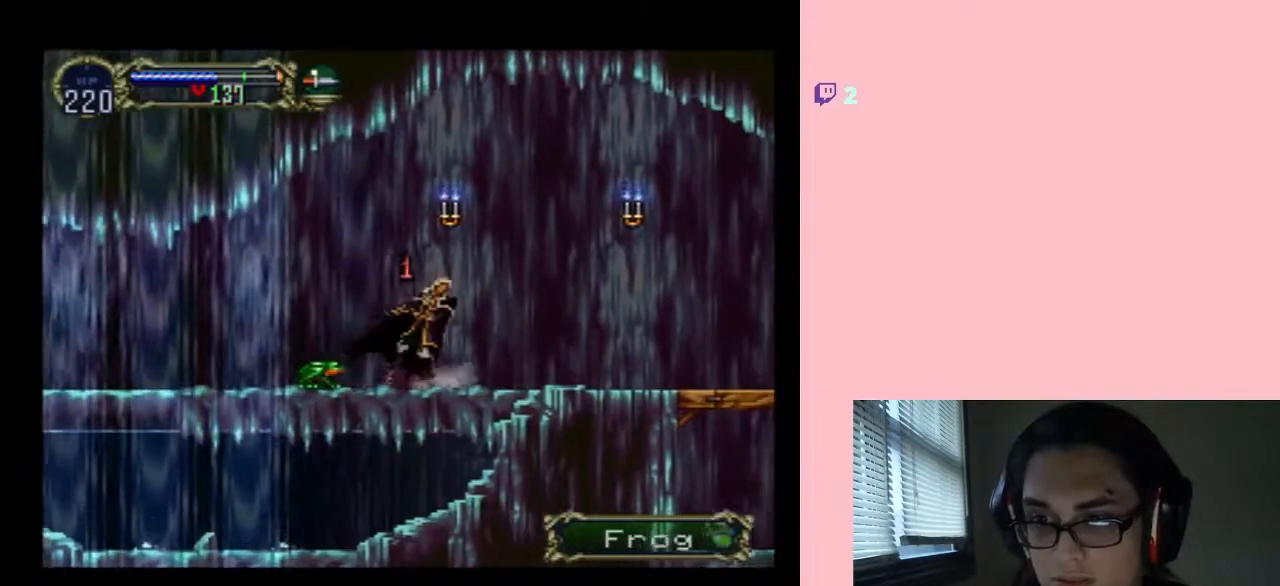
{"buttons": ["DPAD_DOWN"], "left_stick": "center", "right_stick": "center", "events": [[333, "Y", "down"], [383, "Y", "up"]]}
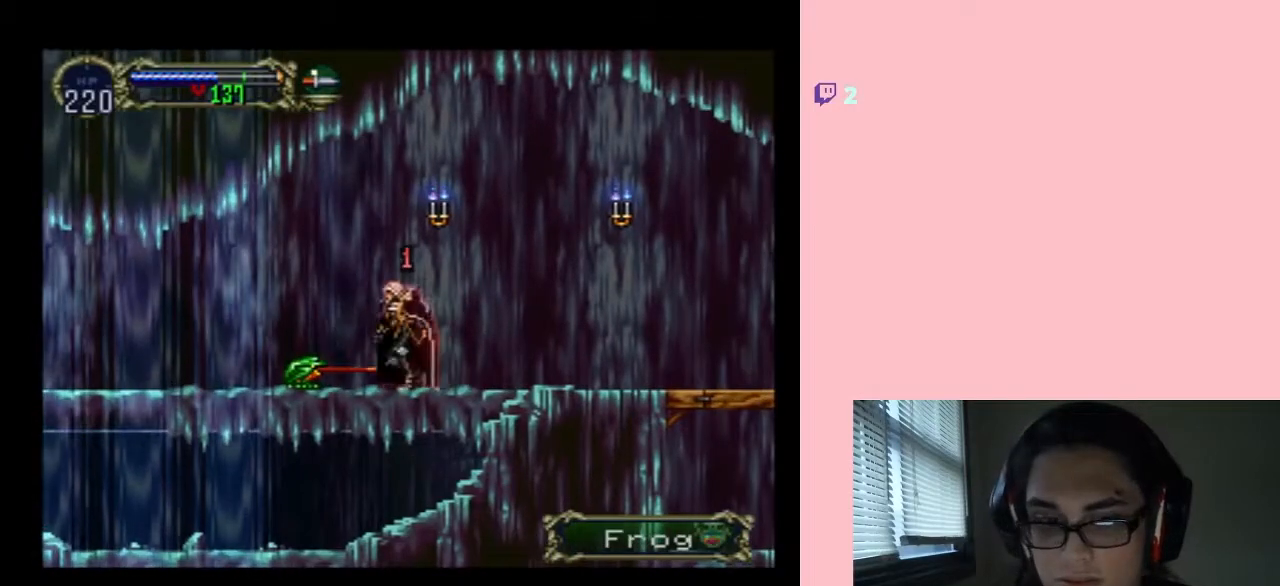
{"buttons": ["DPAD_DOWN"], "left_stick": "center", "right_stick": "center", "events": [[150, "Y", "down"], [267, "Y", "up"]]}
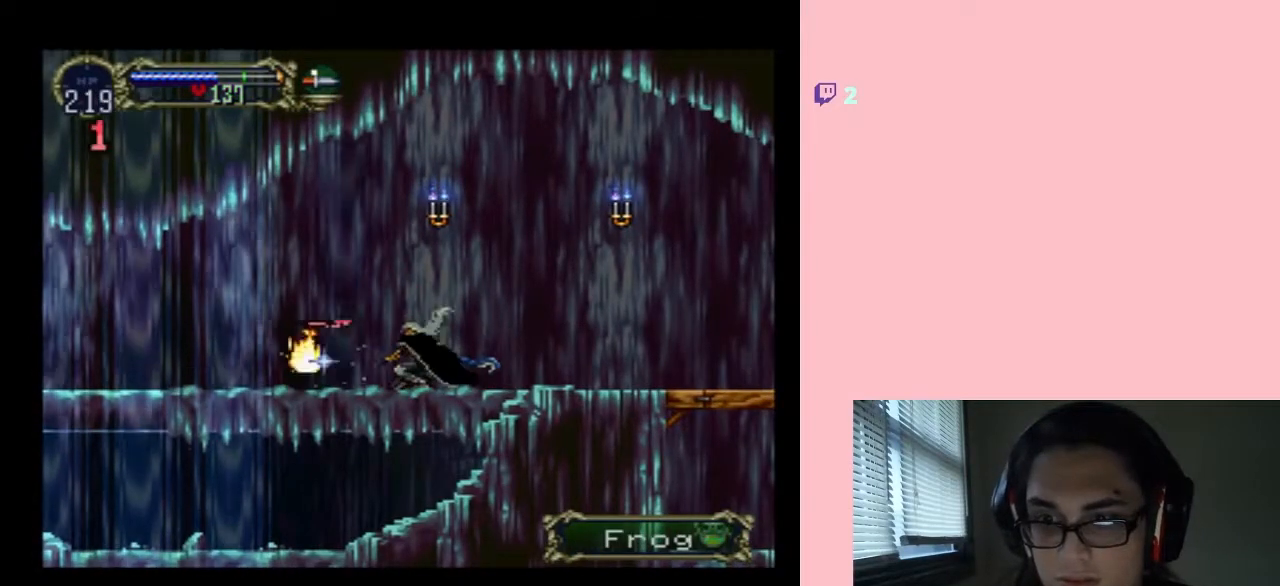
{"buttons": ["DPAD_LEFT"], "left_stick": "center", "right_stick": "center", "events": [[117, "DPAD_LEFT", "down"], [200, "DPAD_DOWN", "up"]]}